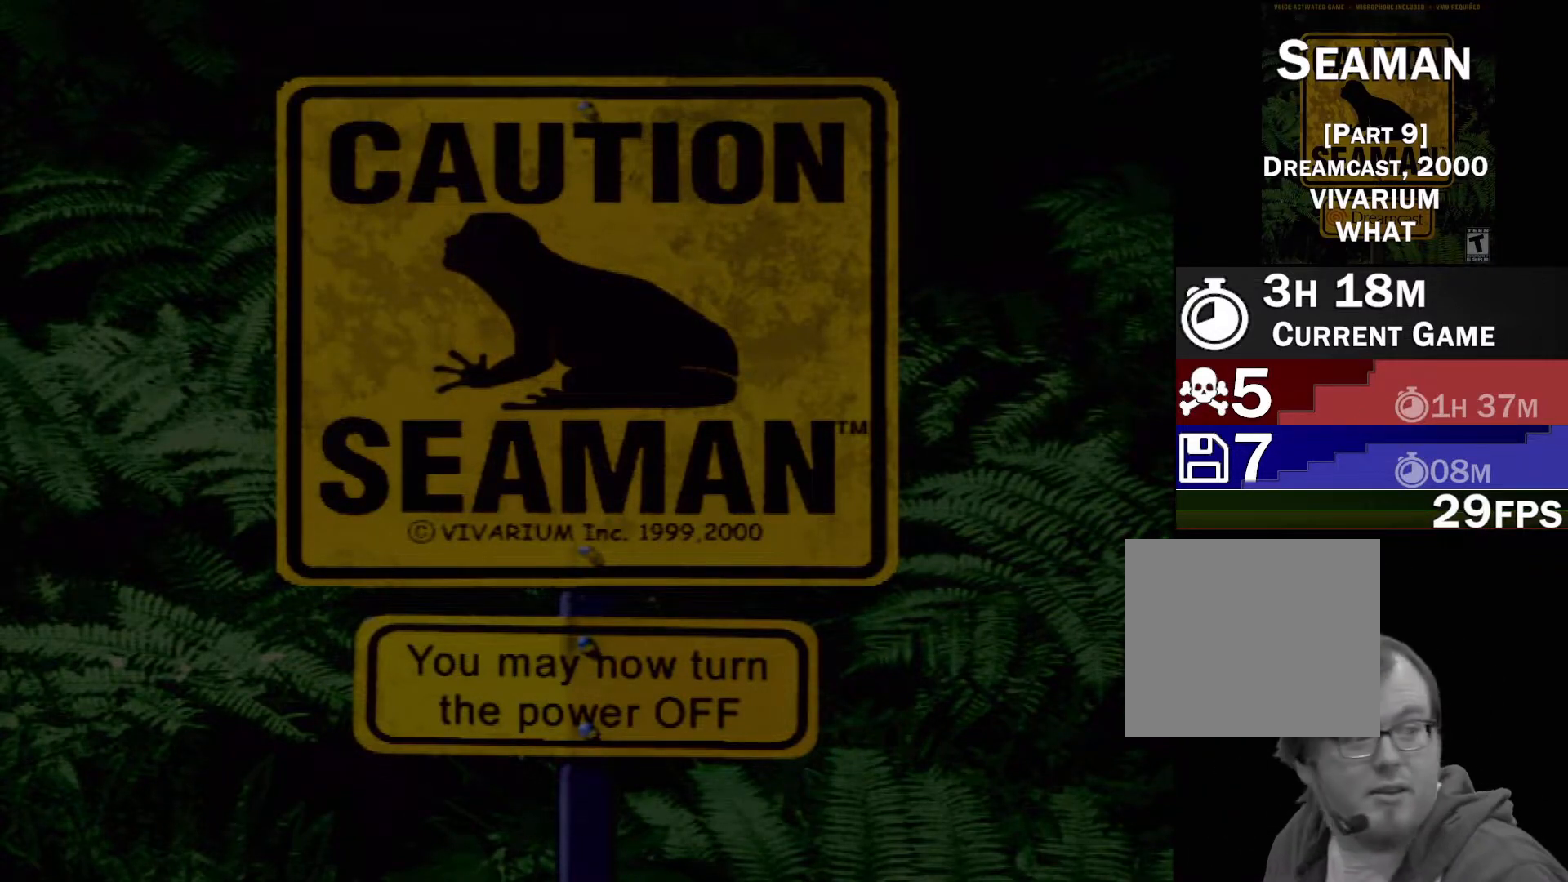
Gameplay with a controller (Xbox layout); each line is a JSON object with the inputs held at the frame after it. "events" lists button and stick changes between this image and that frame as [ms after this image, input, new state], when the widget could be followed in between. Not read: L1 L3 R1 R3 SELECT right_stick.
{"buttons": [], "left_stick": "center", "events": []}
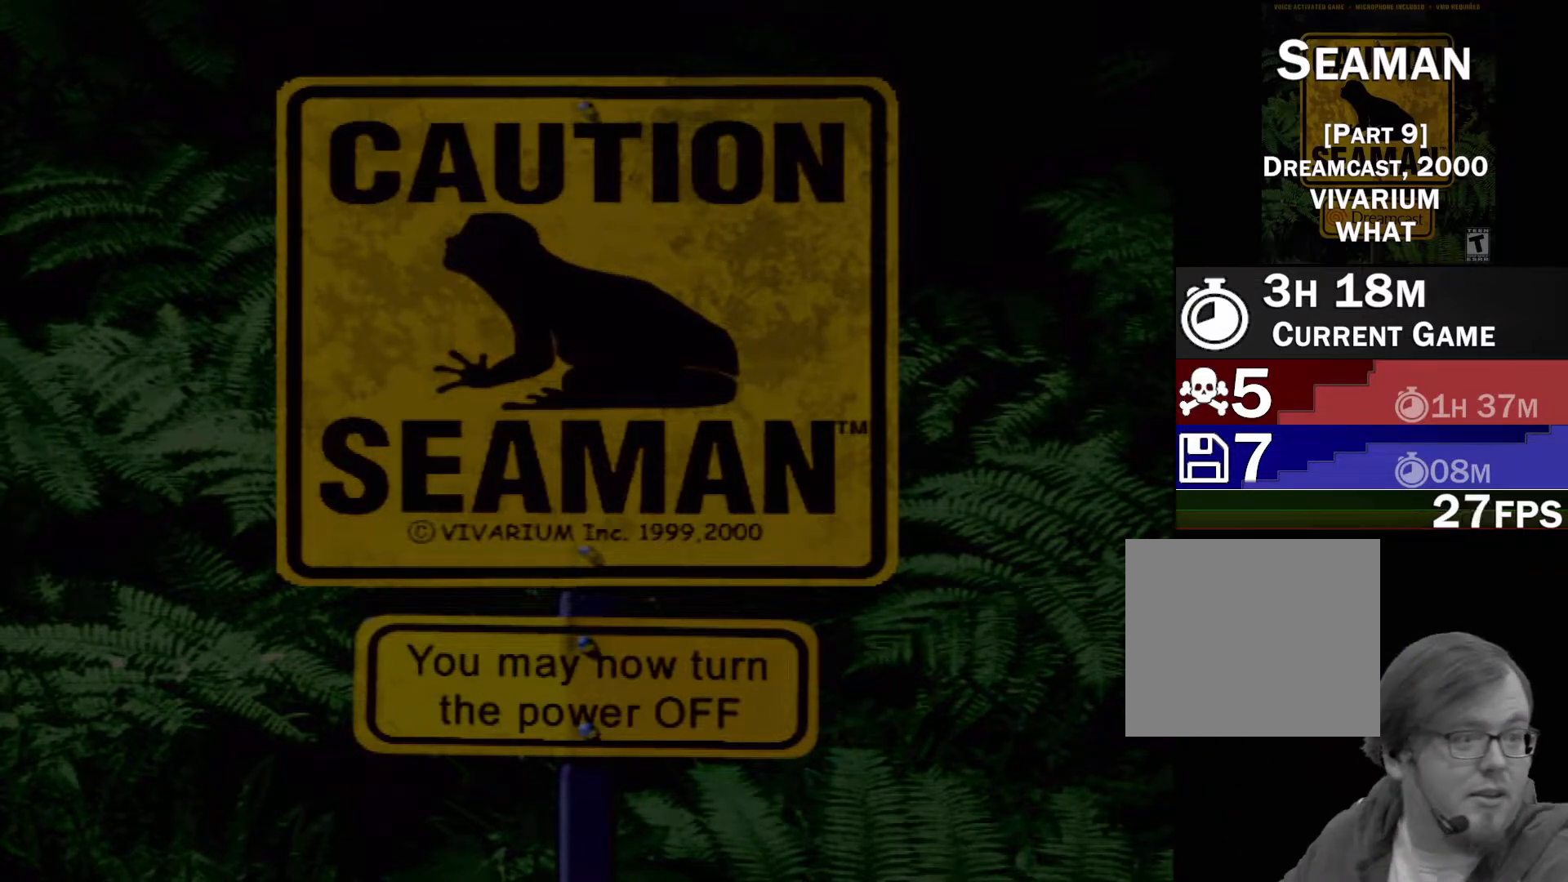
{"buttons": [], "left_stick": "center", "events": []}
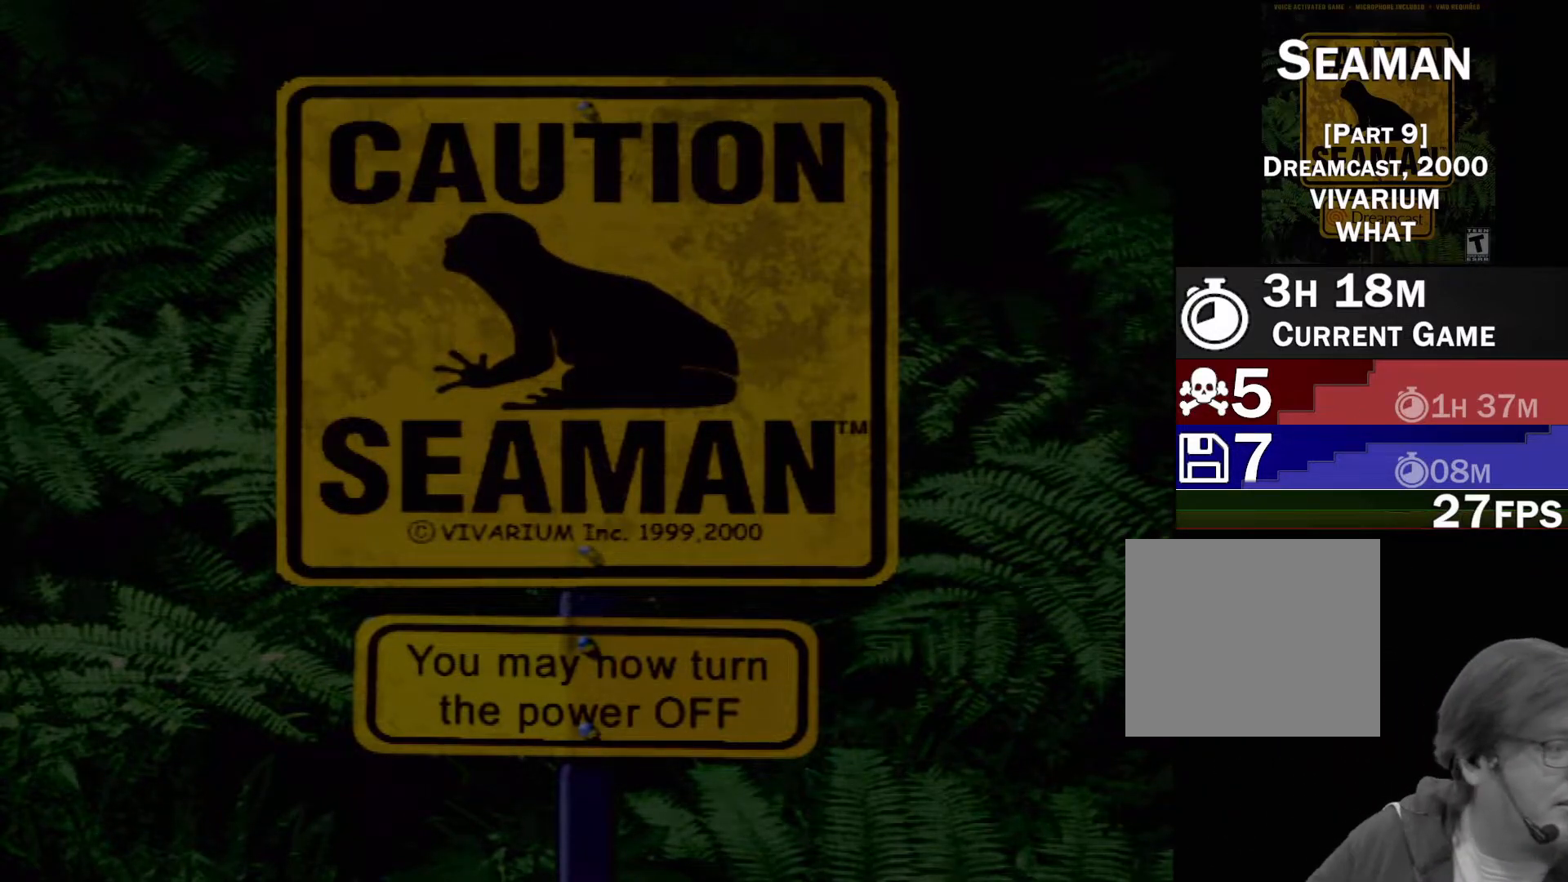
{"buttons": [], "left_stick": "center", "events": []}
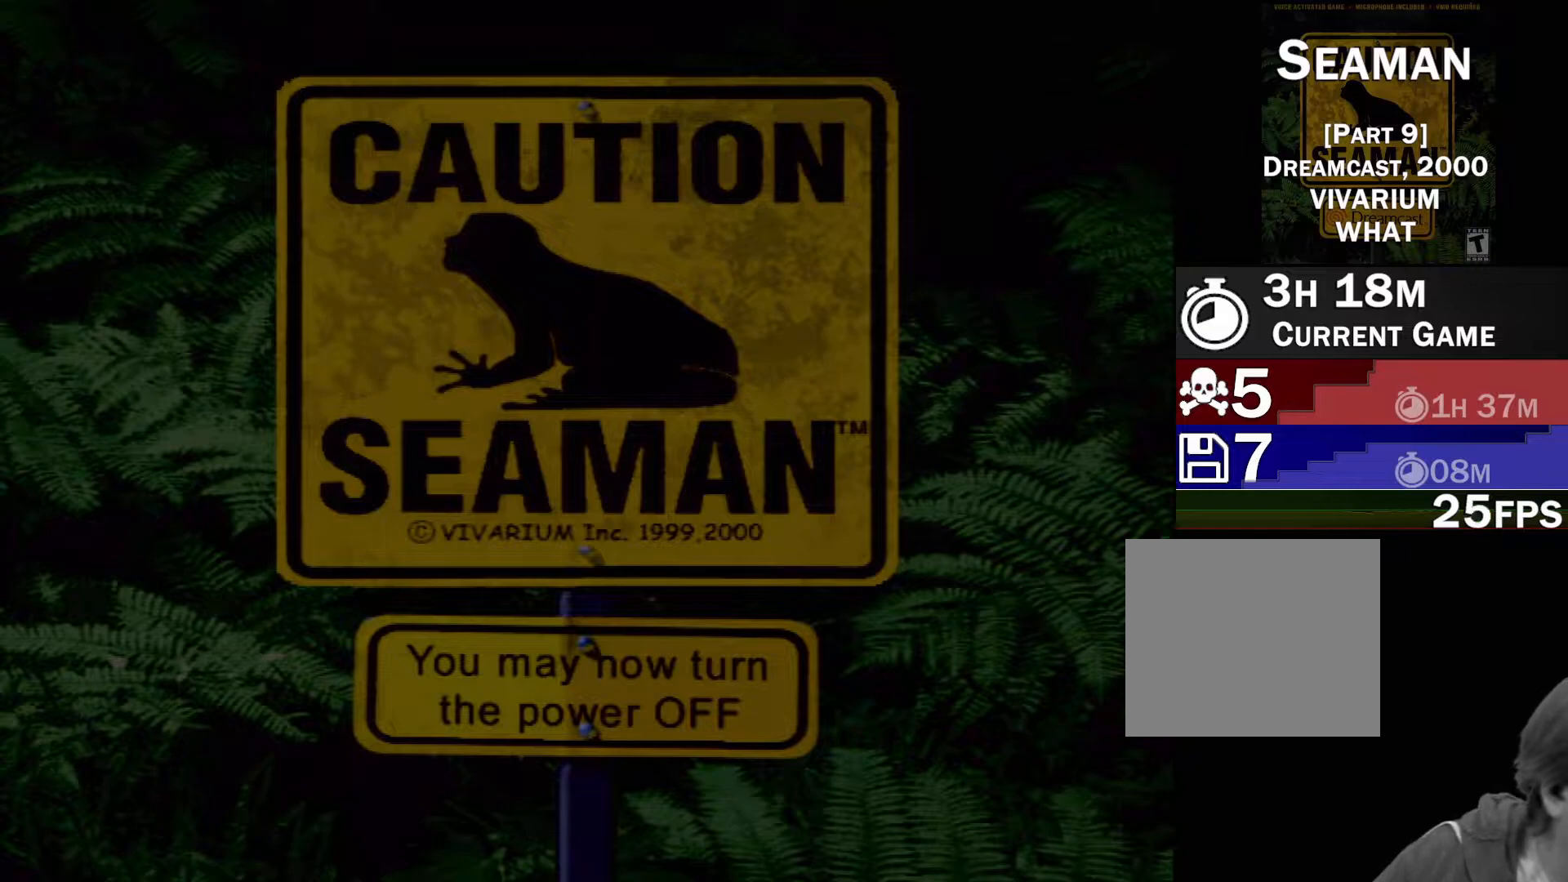
{"buttons": [], "left_stick": "center", "events": []}
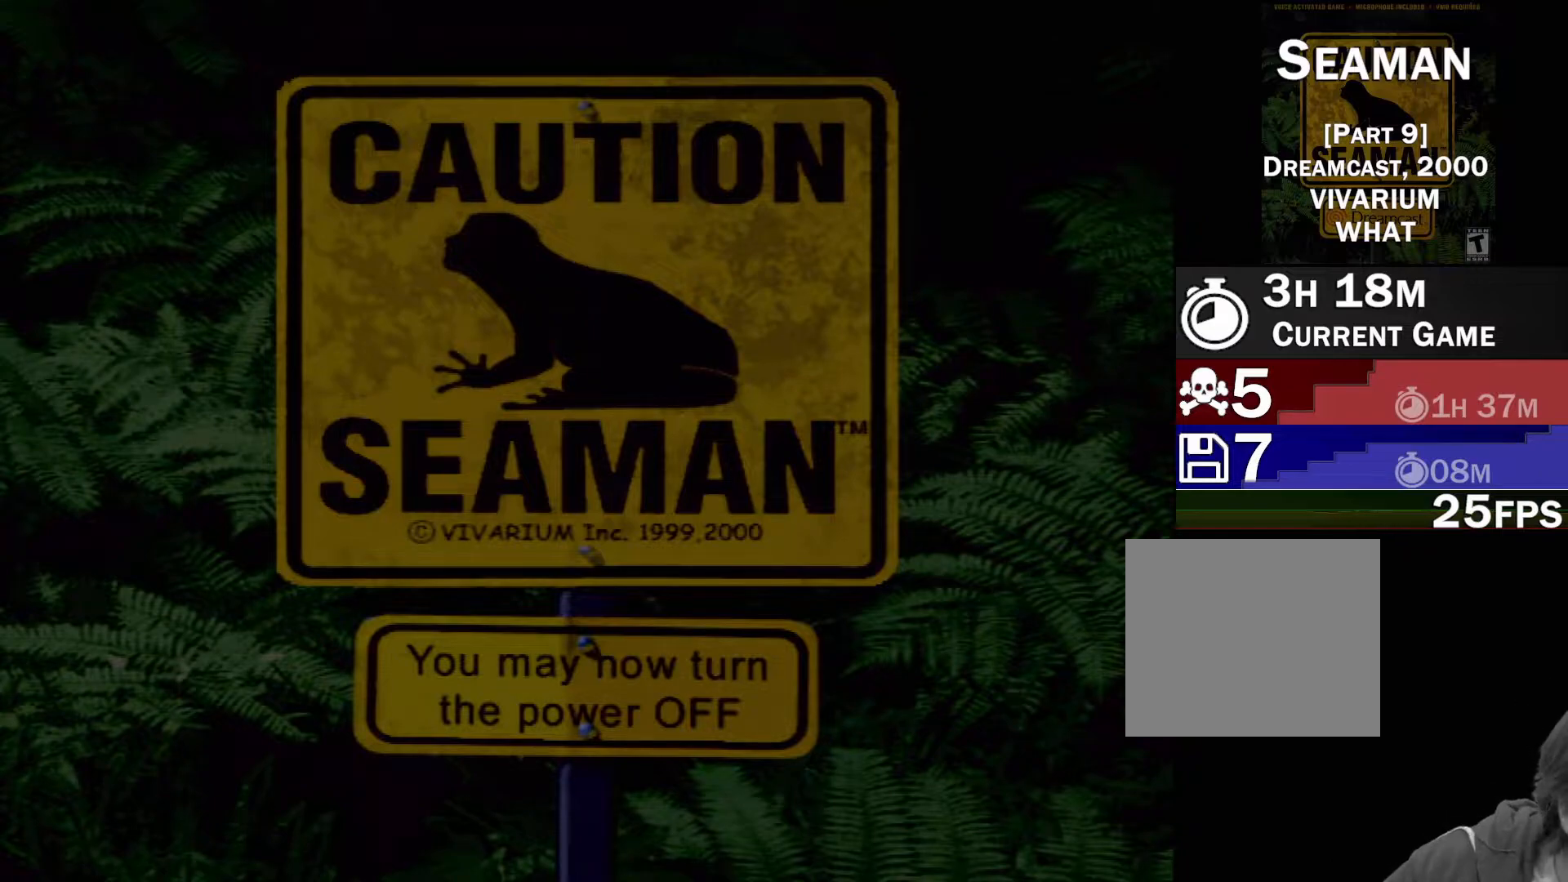
{"buttons": [], "left_stick": "center", "events": []}
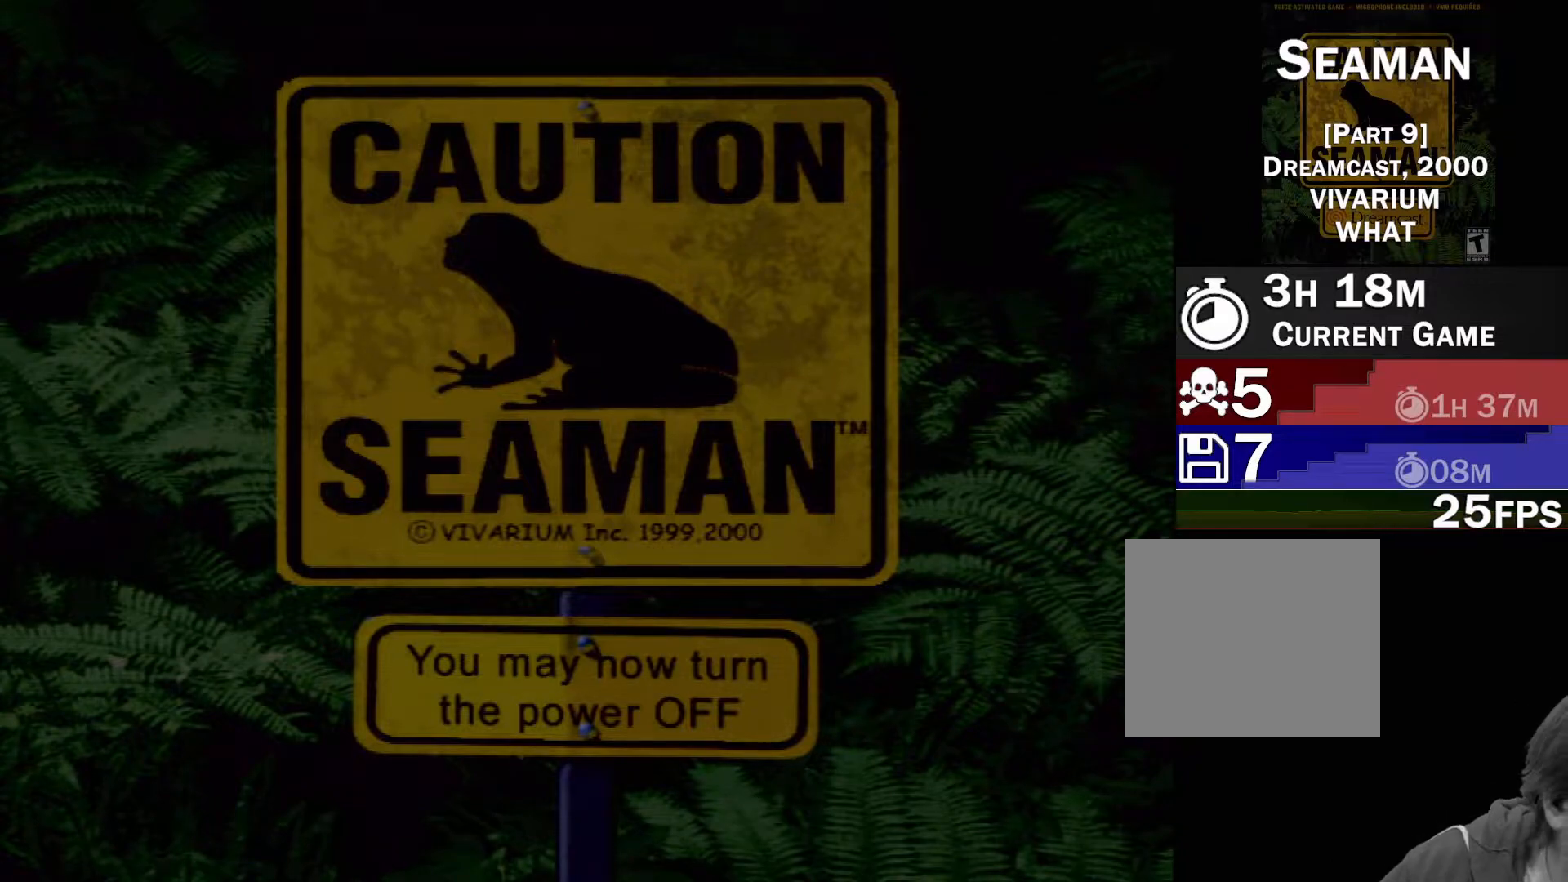
{"buttons": [], "left_stick": "center", "events": []}
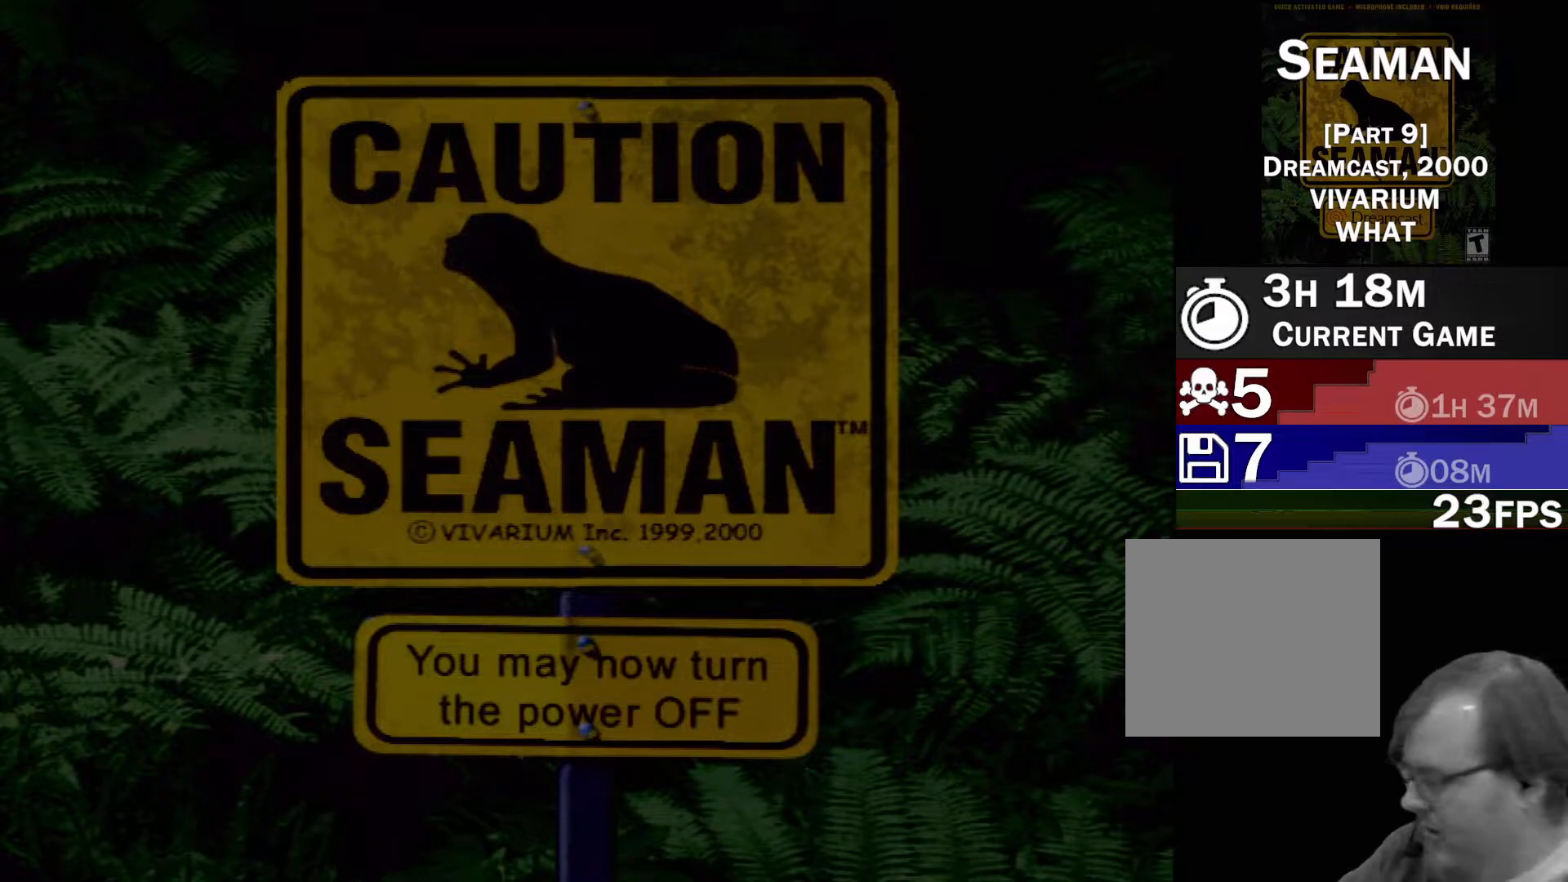
{"buttons": [], "left_stick": "center", "events": []}
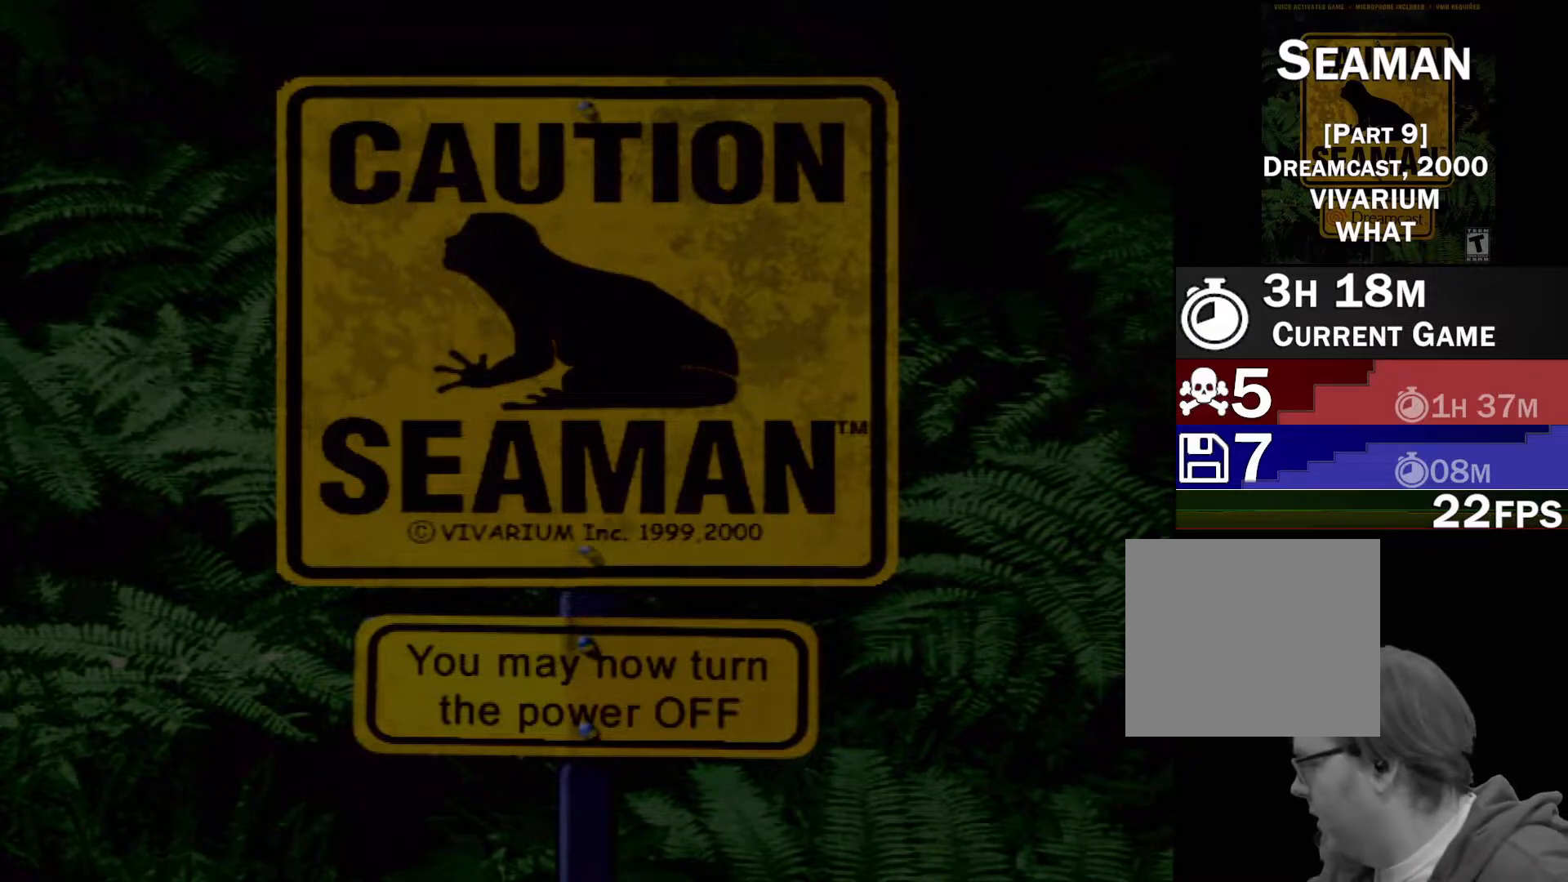
{"buttons": ["DPAD_RIGHT"], "left_stick": "center"}
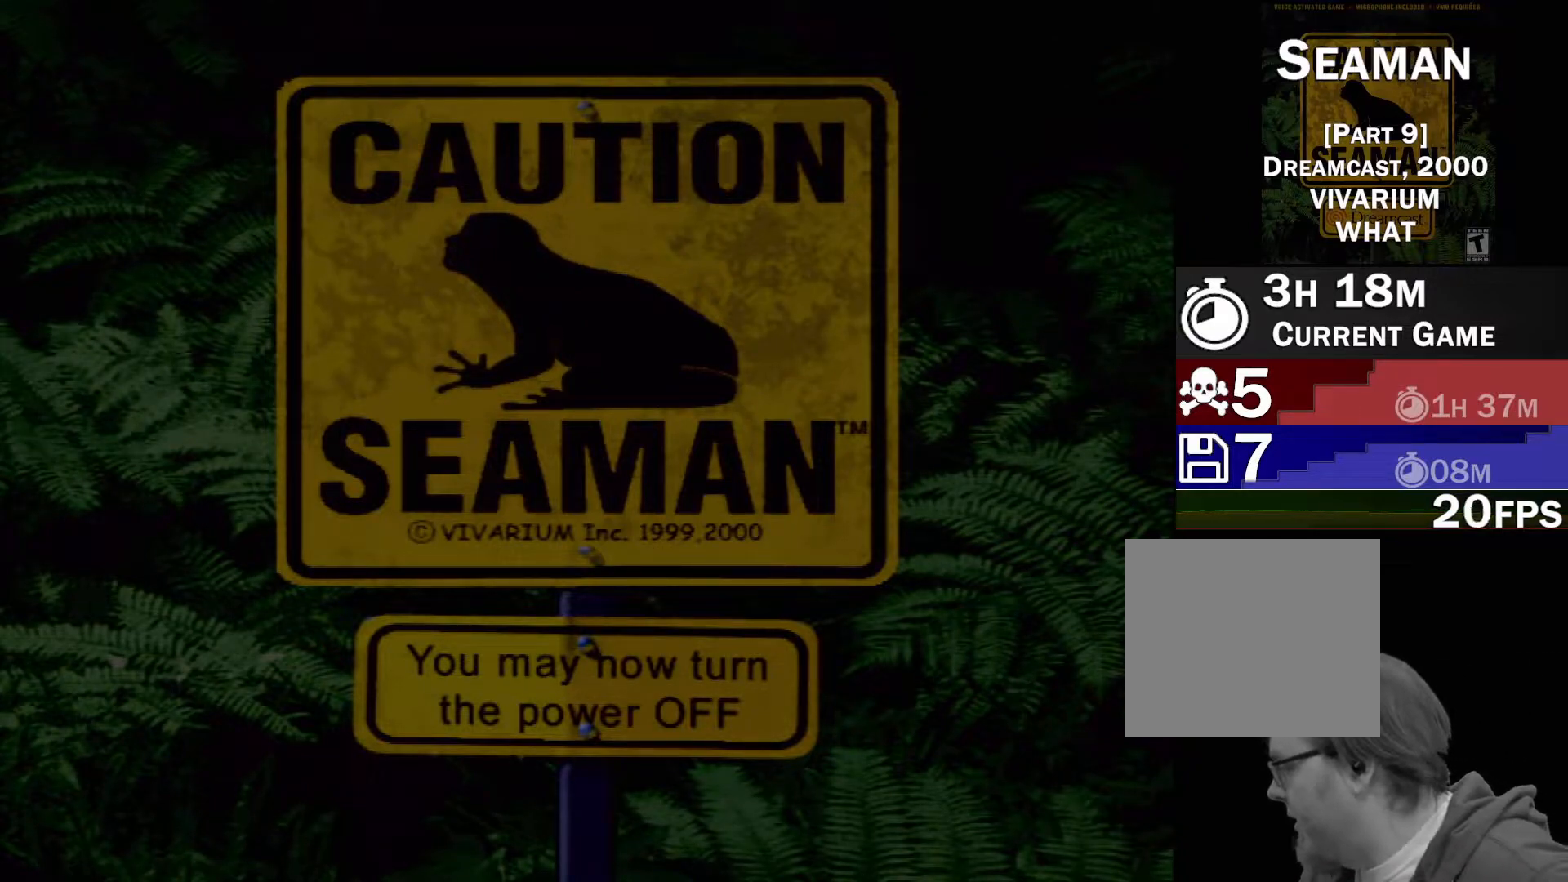
{"buttons": ["START"], "left_stick": "center"}
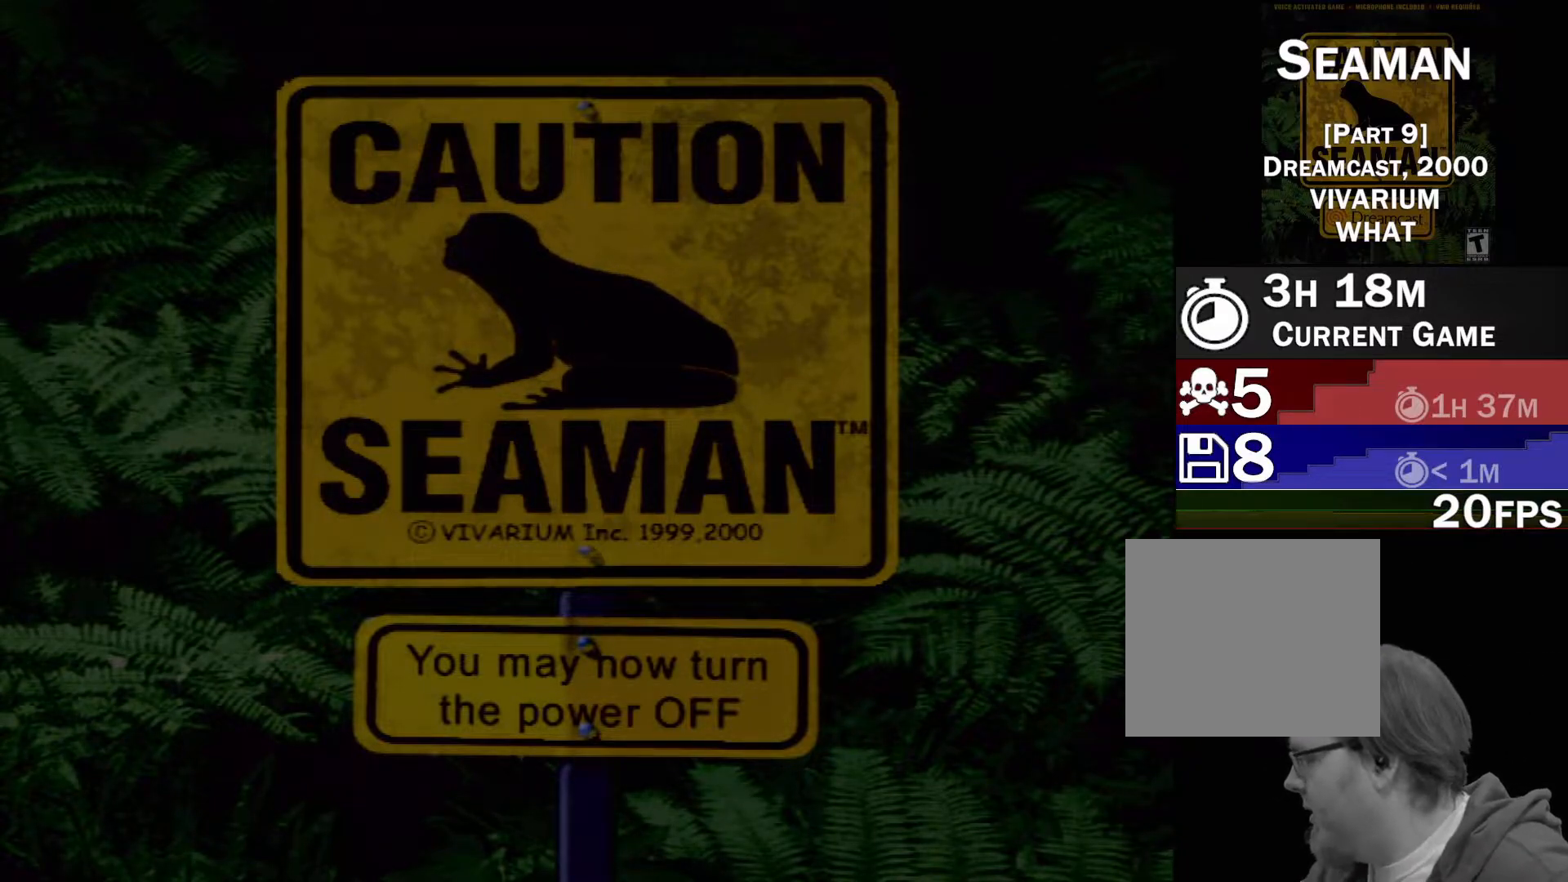
{"buttons": ["A"], "left_stick": "center", "events": [[33, "START", "up"], [250, "A", "down"], [333, "DPAD_RIGHT", "down"], [433, "DPAD_RIGHT", "up"]]}
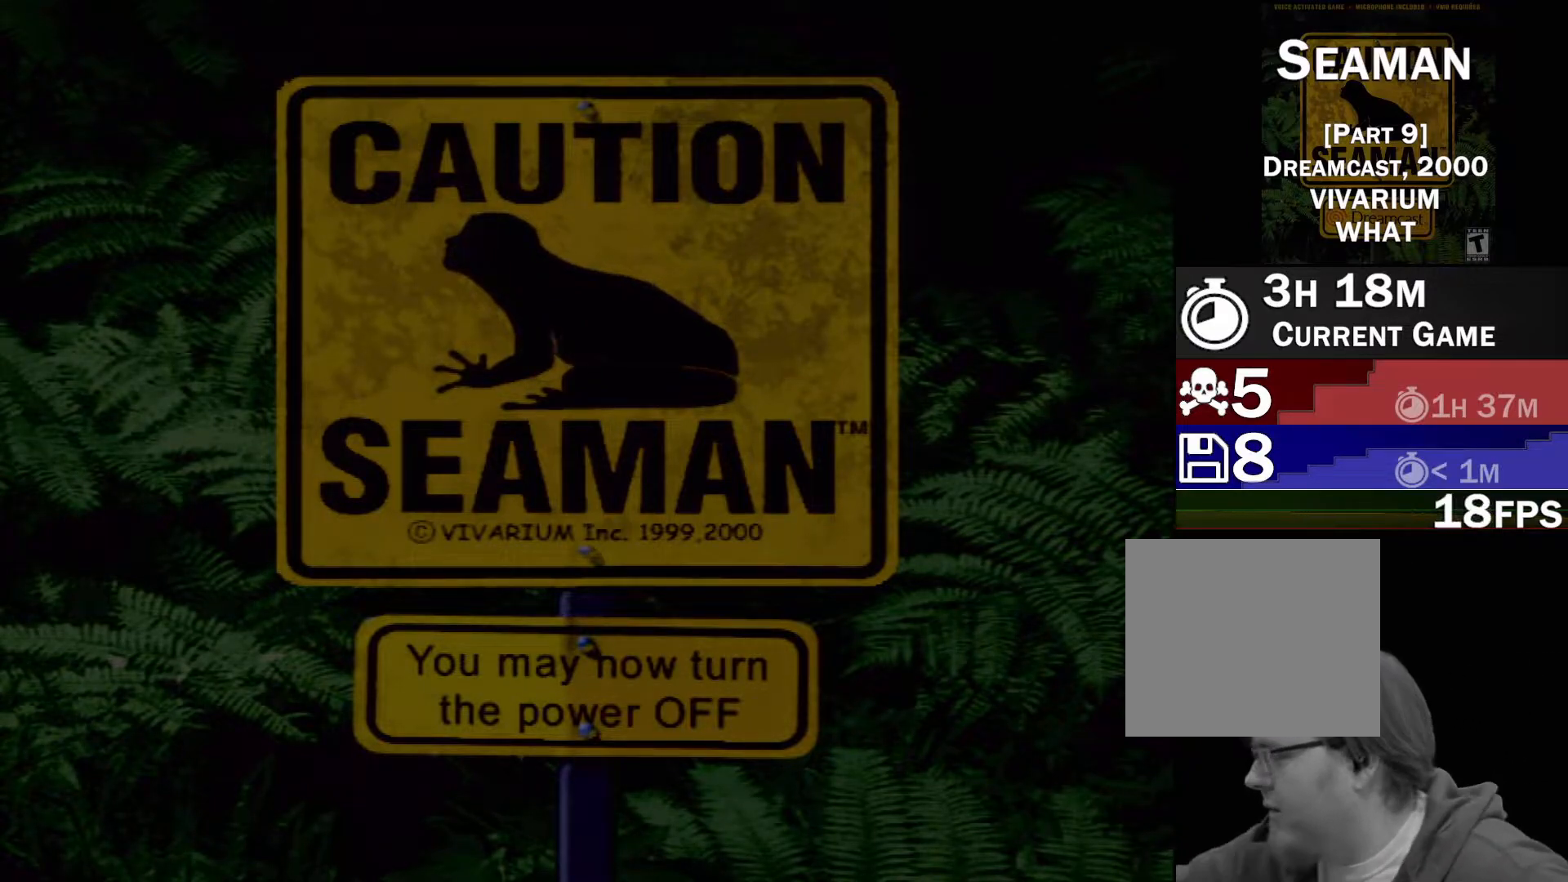
{"buttons": ["DPAD_DOWN", "DPAD_RIGHT"], "left_stick": "center"}